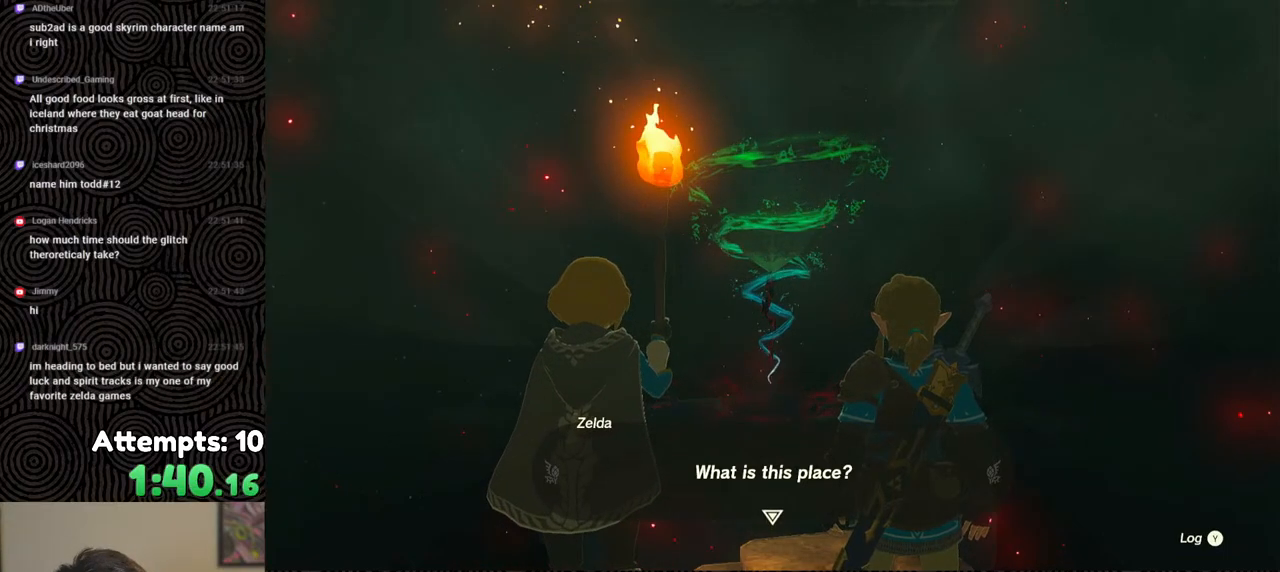
Gameplay with a controller (Nintendo layout); each line is a JSON object with the inputs held at the frame after it. "events" lists button and stick changes between this image and that frame as [ms after this image, input, new state], when the widget could be followed in between. Not read: L3 R3.
{"buttons": [], "left_stick": "center", "right_stick": "center", "events": [[33, "A", "down"], [167, "A", "up"], [217, "A", "down"], [317, "A", "up"], [400, "A", "down"], [483, "A", "up"]]}
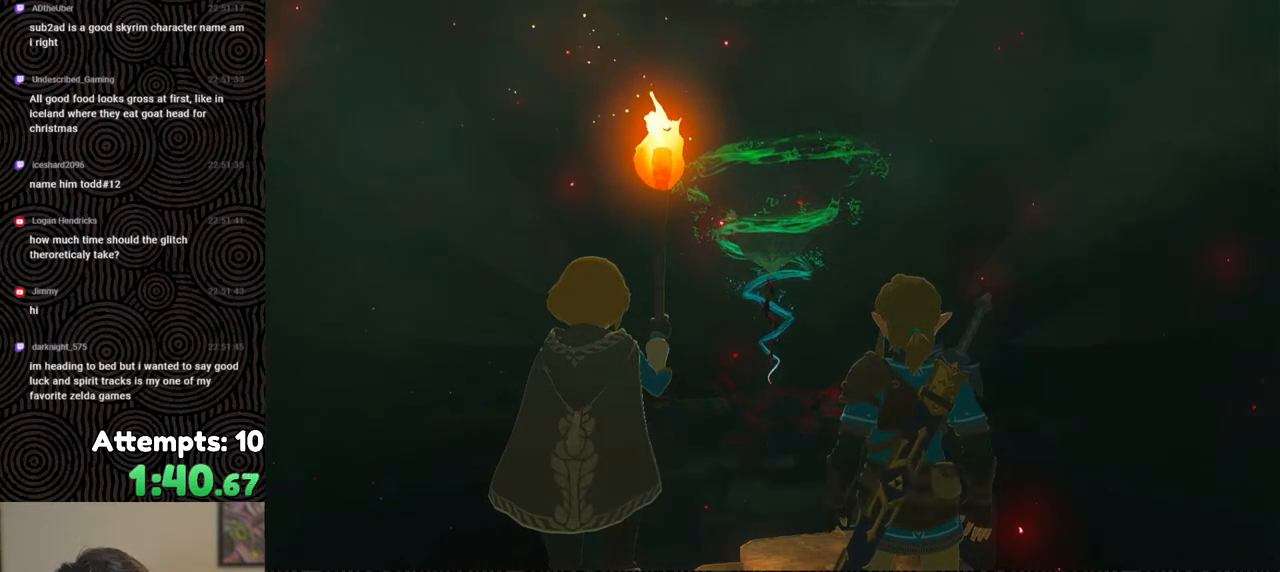
{"buttons": [], "left_stick": "center", "right_stick": "center", "events": [[50, "A", "down"], [150, "A", "up"], [267, "A", "down"], [350, "A", "up"]]}
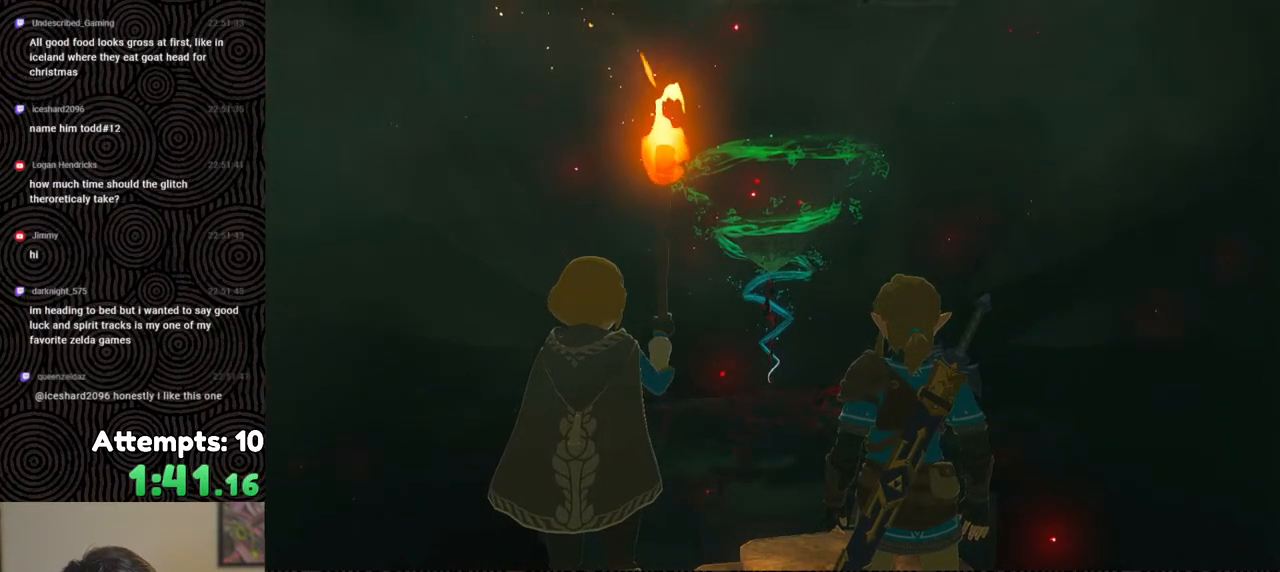
{"buttons": [], "left_stick": "center", "right_stick": "center", "events": []}
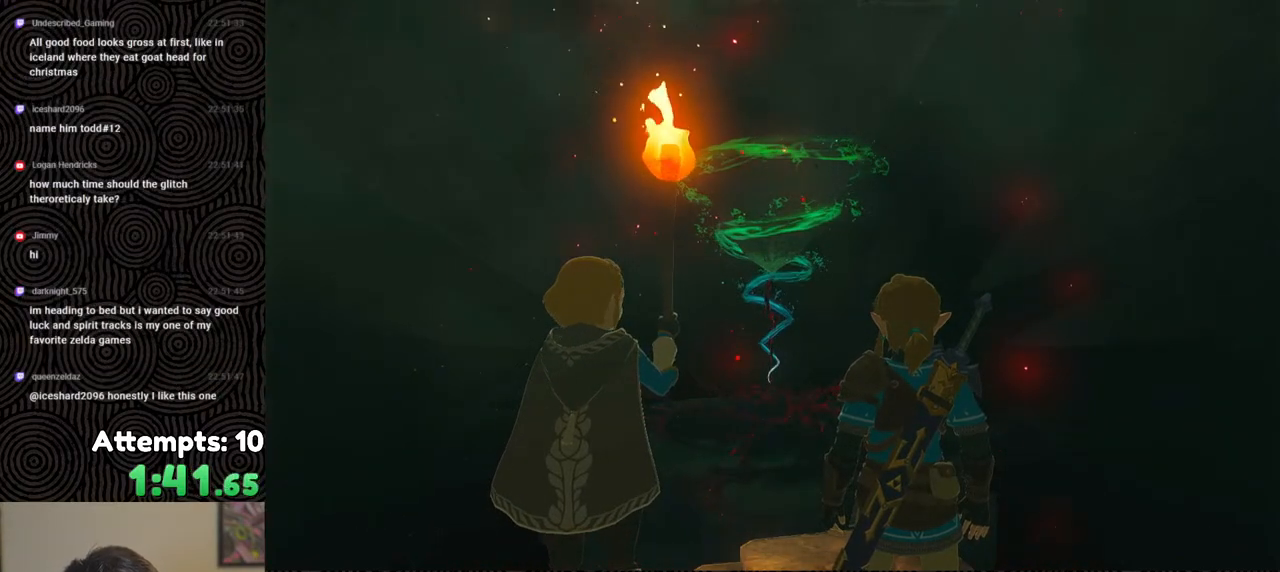
{"buttons": ["A"], "left_stick": "center", "right_stick": "center", "events": [[417, "A", "down"]]}
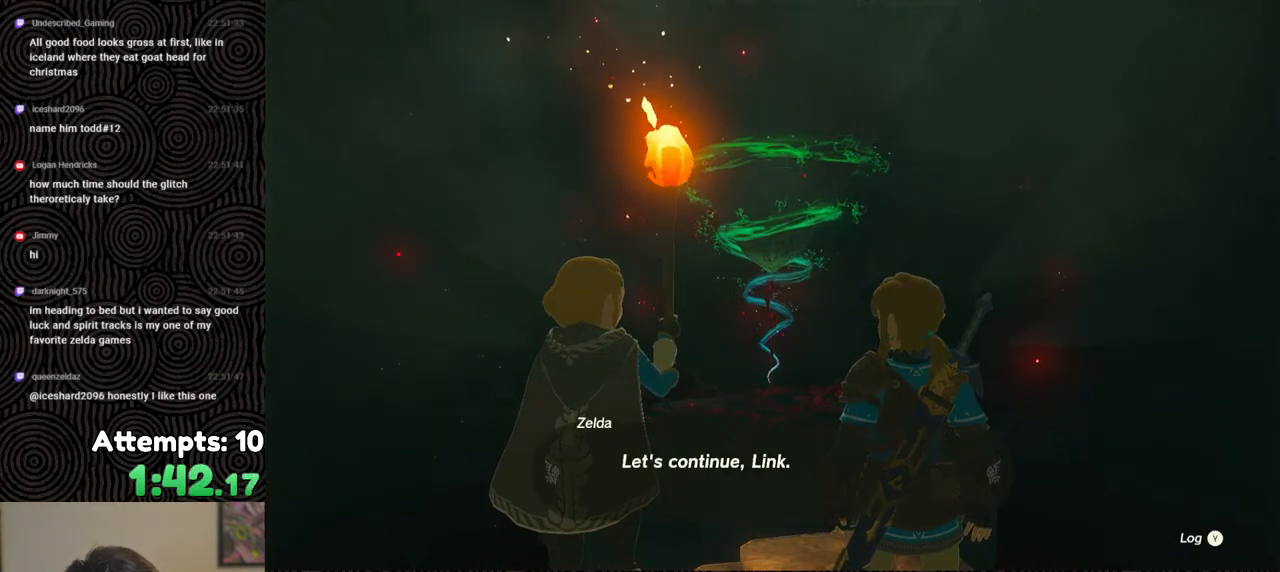
{"buttons": [], "left_stick": "center", "right_stick": "center", "events": [[50, "A", "up"], [233, "A", "down"], [317, "A", "up"], [417, "A", "down"], [500, "A", "up"]]}
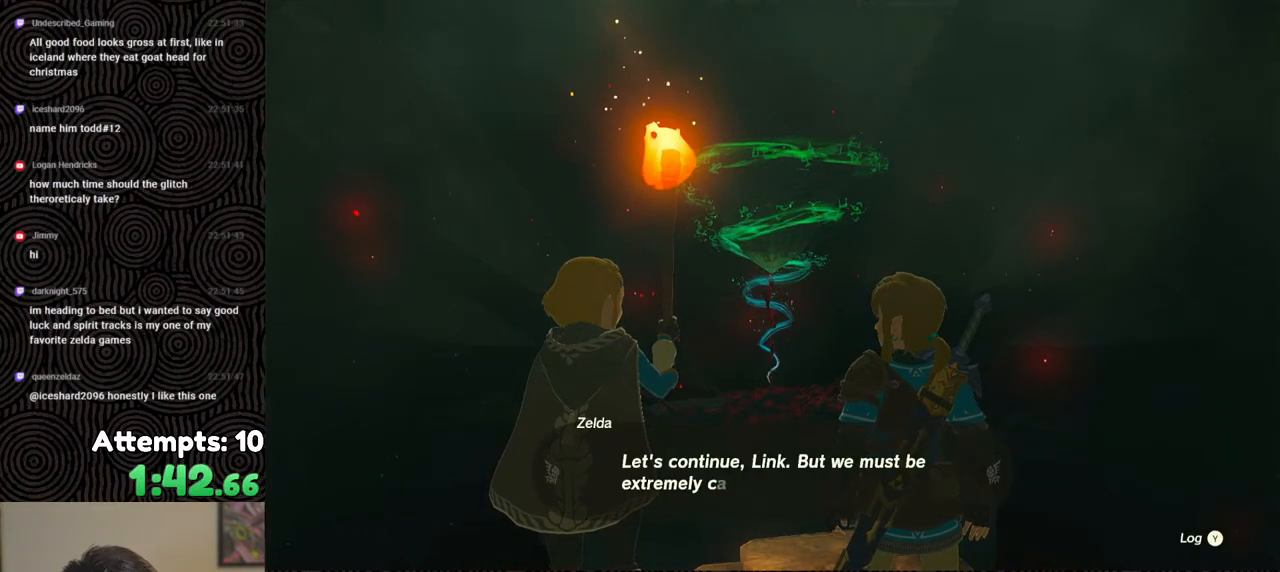
{"buttons": [], "left_stick": "center", "right_stick": "center", "events": [[83, "A", "down"], [167, "A", "up"], [267, "A", "down"], [367, "A", "up"]]}
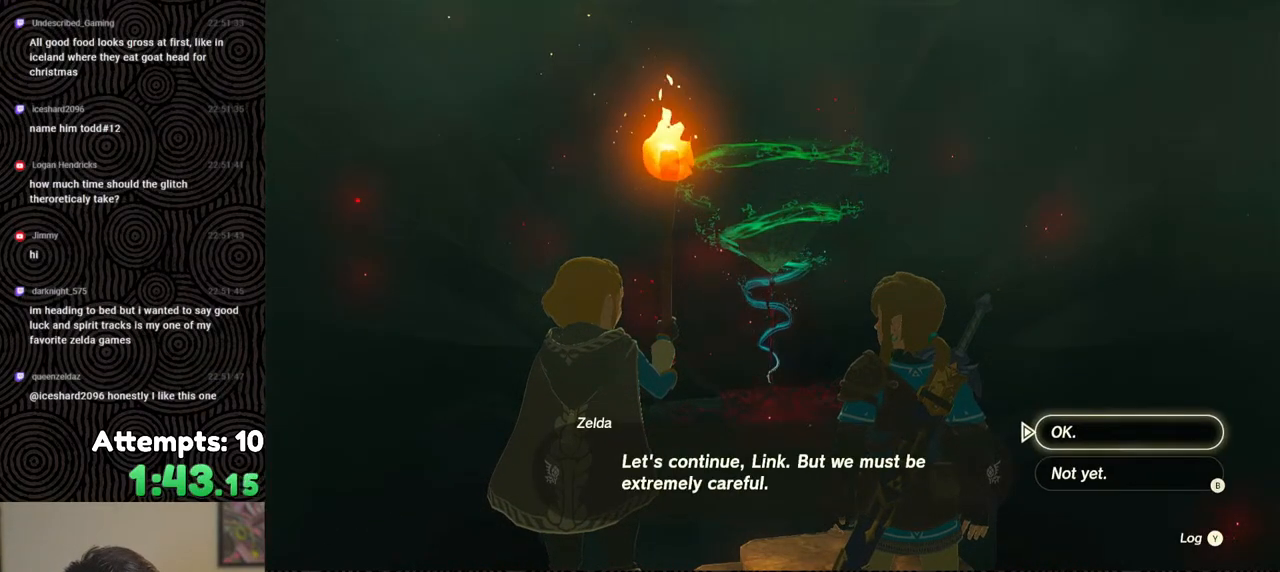
{"buttons": ["A"], "left_stick": "center", "right_stick": "center", "events": [[117, "A", "down"], [183, "A", "up"], [283, "A", "down"], [367, "A", "up"], [433, "A", "down"]]}
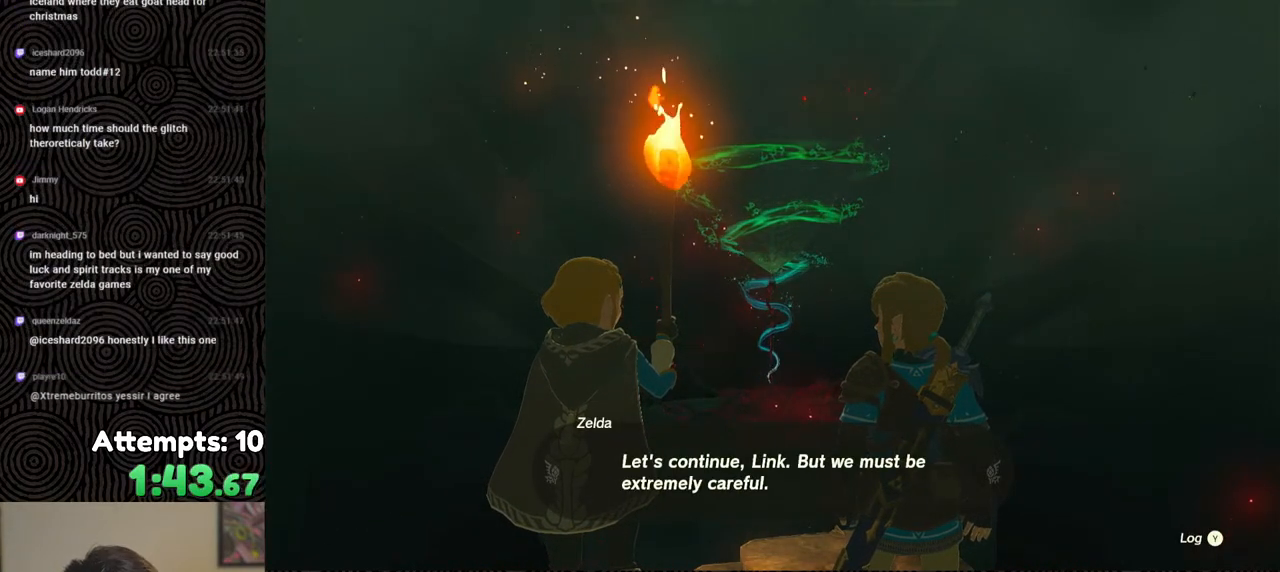
{"buttons": ["A"], "left_stick": "center", "right_stick": "center", "events": [[33, "A", "up"], [100, "A", "down"], [183, "A", "up"], [250, "A", "down"], [367, "A", "up"], [450, "A", "down"]]}
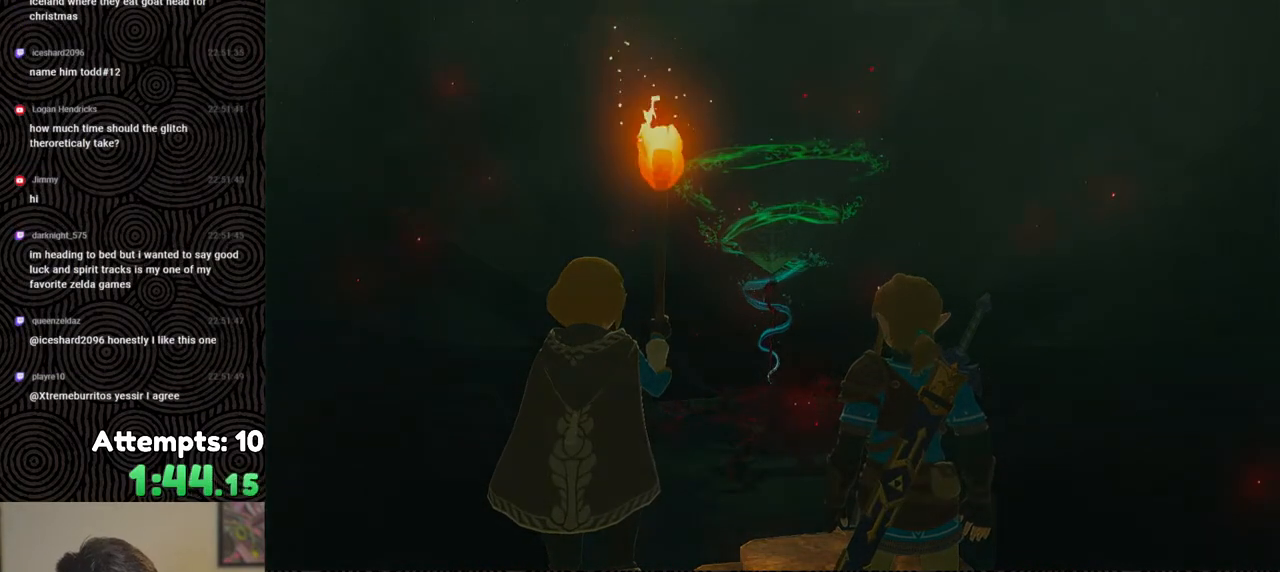
{"buttons": [], "left_stick": "center", "right_stick": "center", "events": [[50, "A", "up"], [317, "A", "down"], [417, "A", "up"]]}
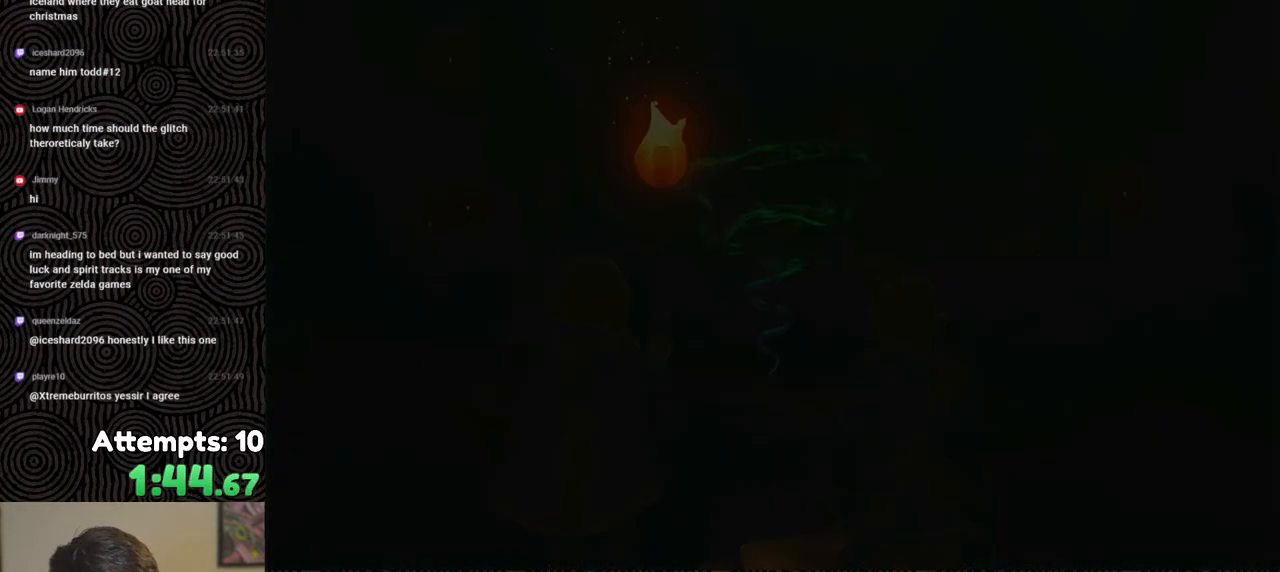
{"buttons": [], "left_stick": "center", "right_stick": "center", "events": [[317, "A", "down"], [433, "A", "up"]]}
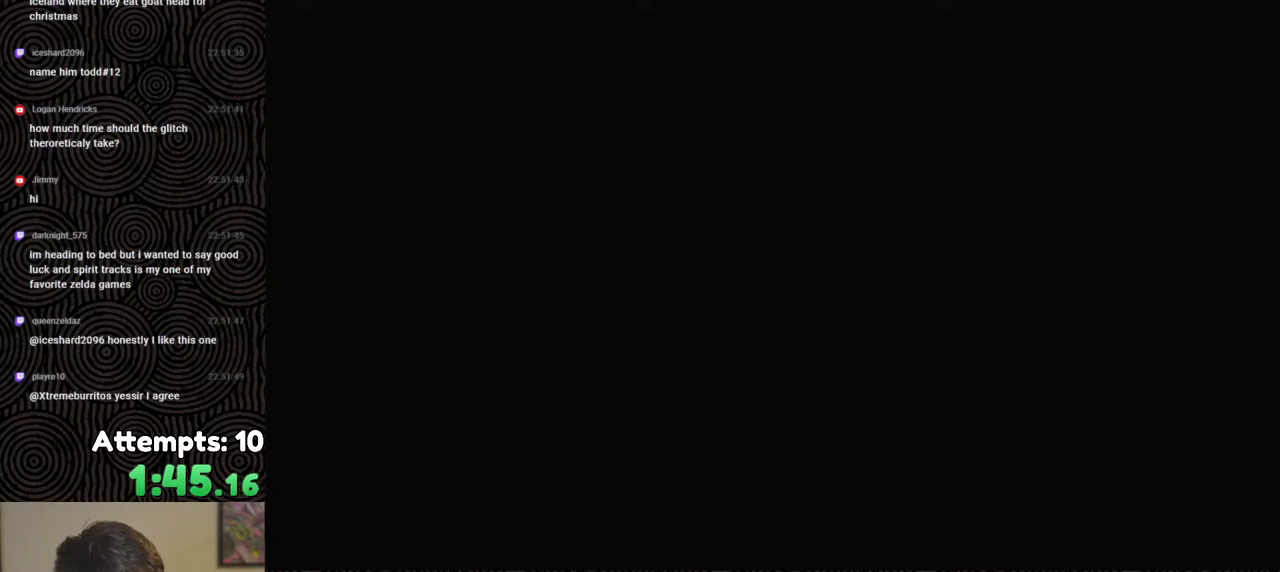
{"buttons": [], "left_stick": "center", "right_stick": "center", "events": [[217, "A", "down"], [283, "A", "up"]]}